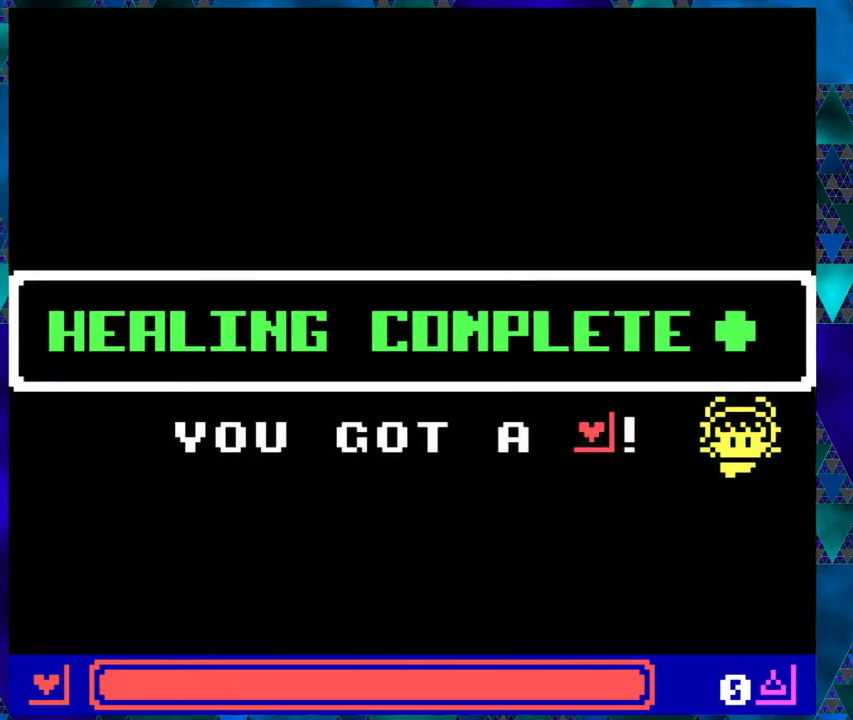
Gameplay with a controller (Nintendo layout); each line is a JSON object with the inputs held at the frame after it. "events" lists button and stick changes between this image and that frame as [ms after this image, input, new state], when the widget could be followed in between. Not read: L1 L2 L3 R1 R2 R3 right_stick.
{"buttons": ["B"], "left_stick": "center", "events": [[433, "B", "down"]]}
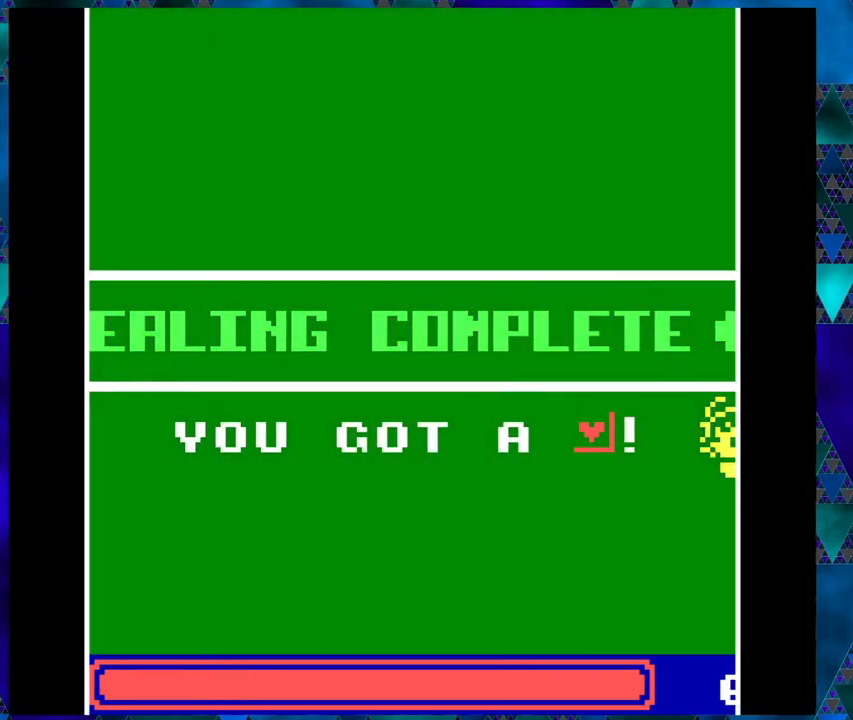
{"buttons": [], "left_stick": "center", "events": [[17, "B", "up"]]}
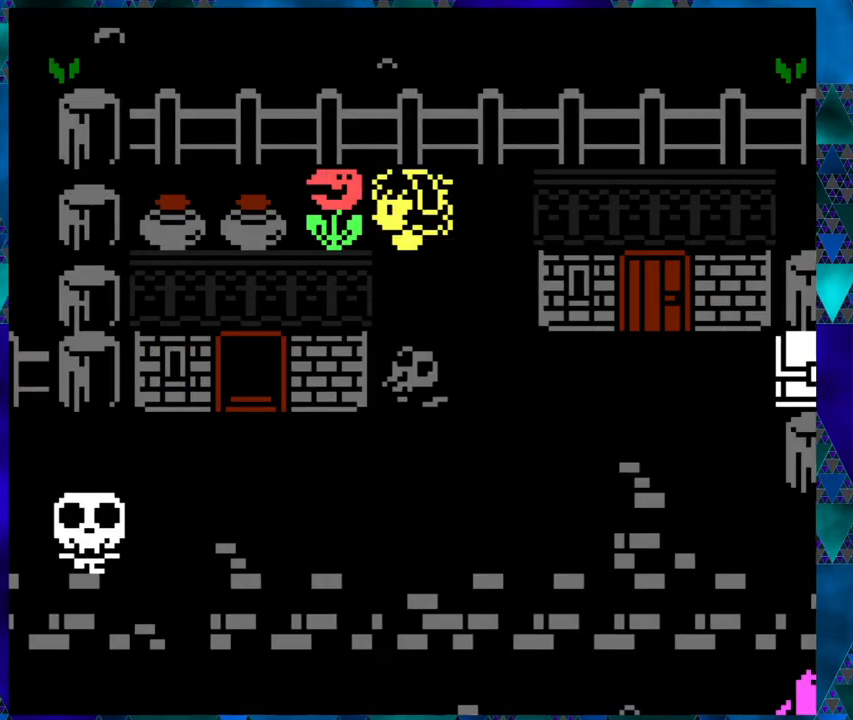
{"buttons": [], "left_stick": "center", "events": []}
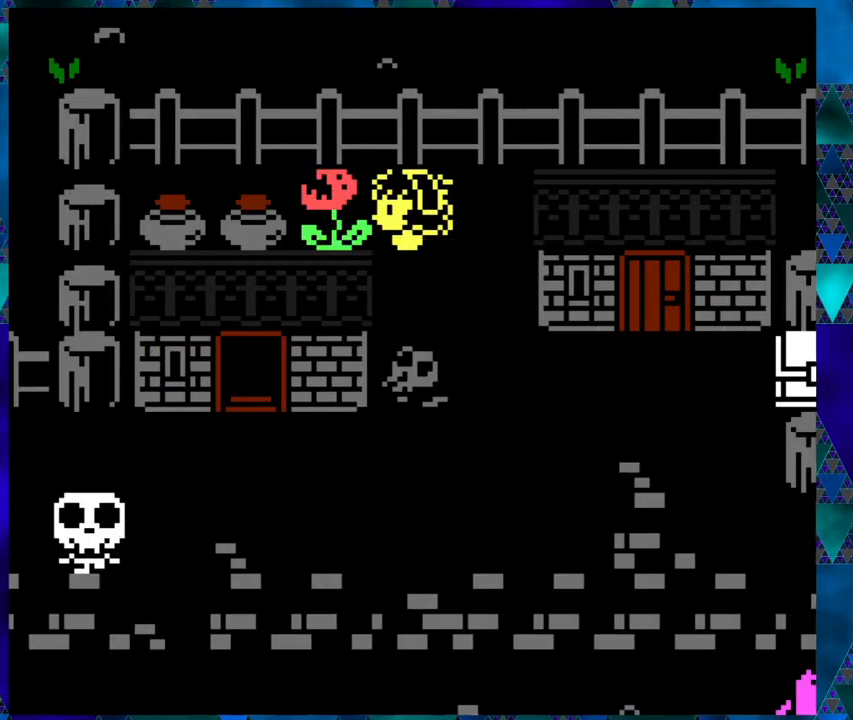
{"buttons": [], "left_stick": "center", "events": [[50, "B", "down"], [167, "B", "up"]]}
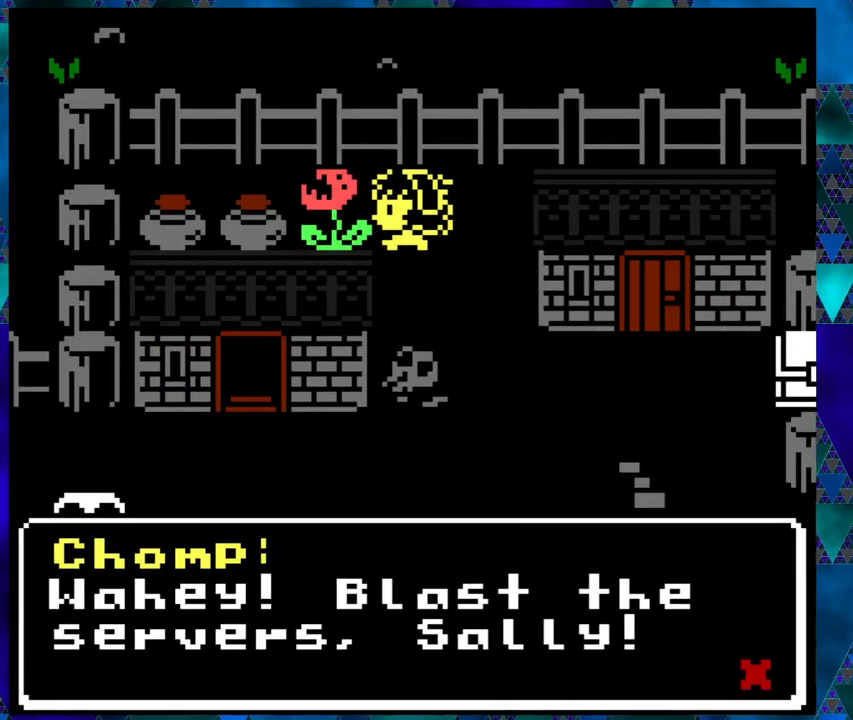
{"buttons": [], "left_stick": "center", "events": []}
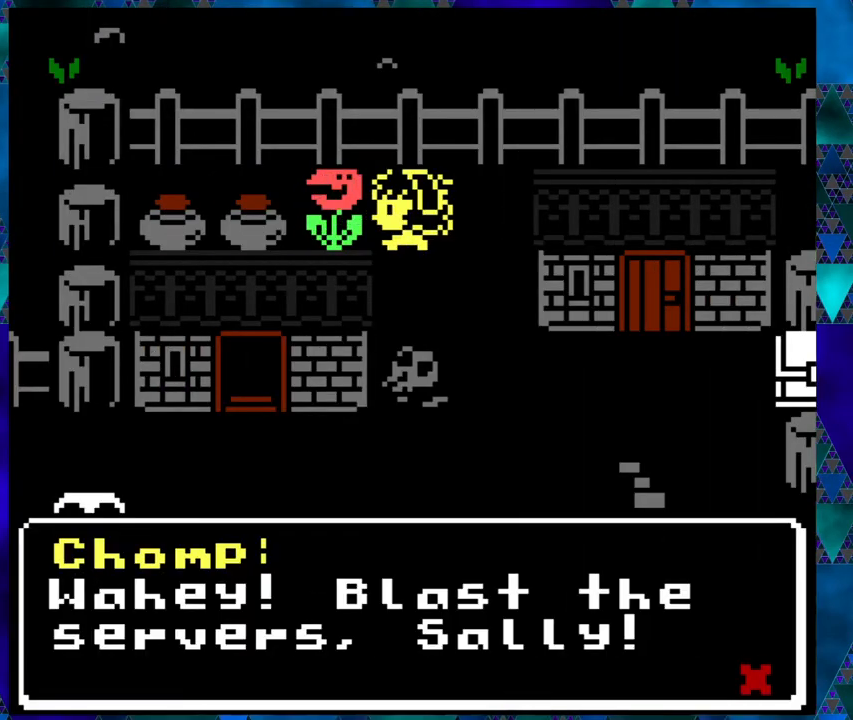
{"buttons": [], "left_stick": "right", "events": [[367, "left_stick", "right"]]}
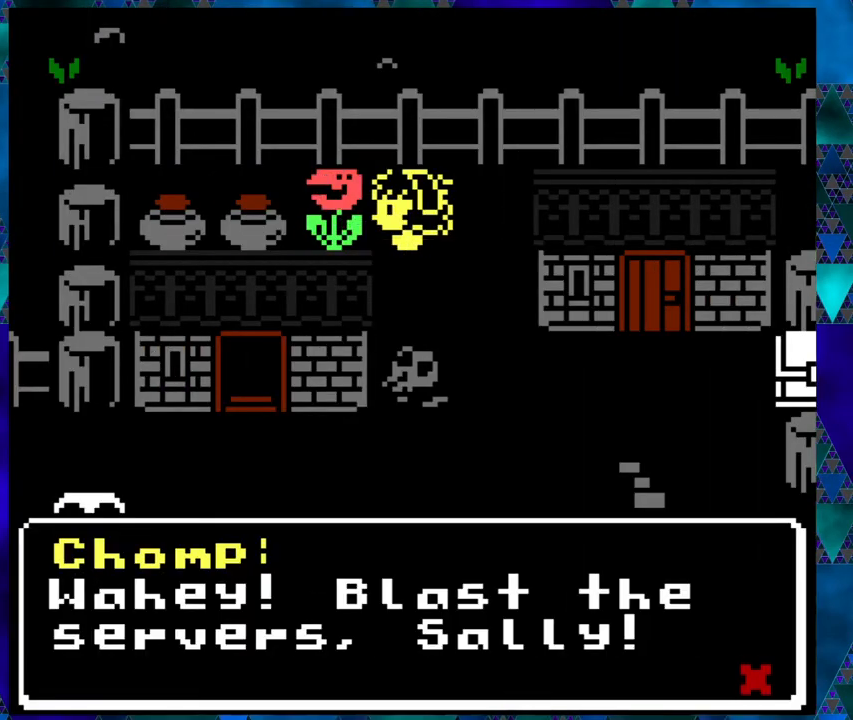
{"buttons": [], "left_stick": "center", "events": [[17, "left_stick", "center"]]}
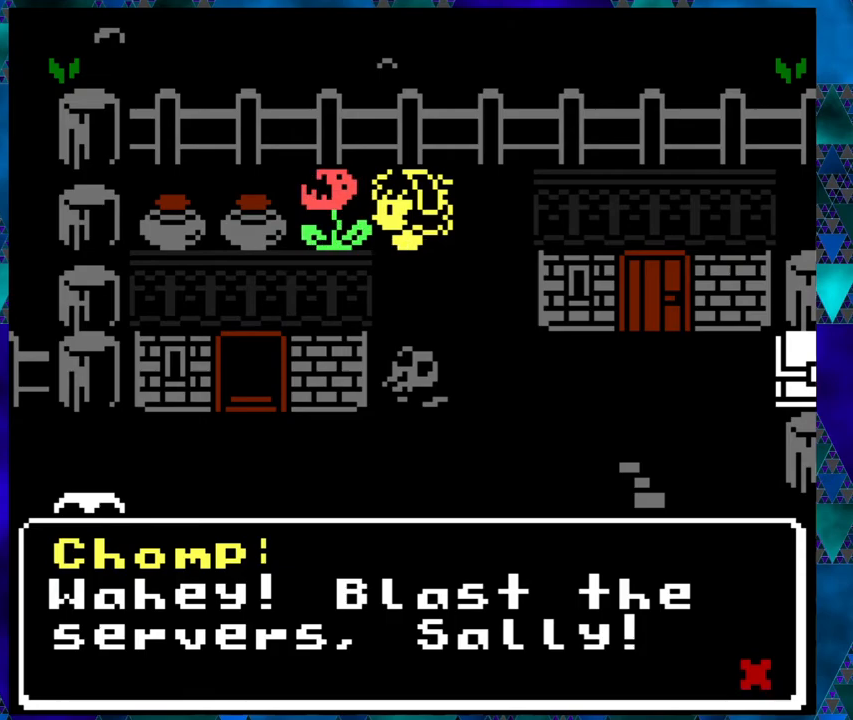
{"buttons": [], "left_stick": "center", "events": [[133, "left_stick", "right"], [250, "left_stick", "center"]]}
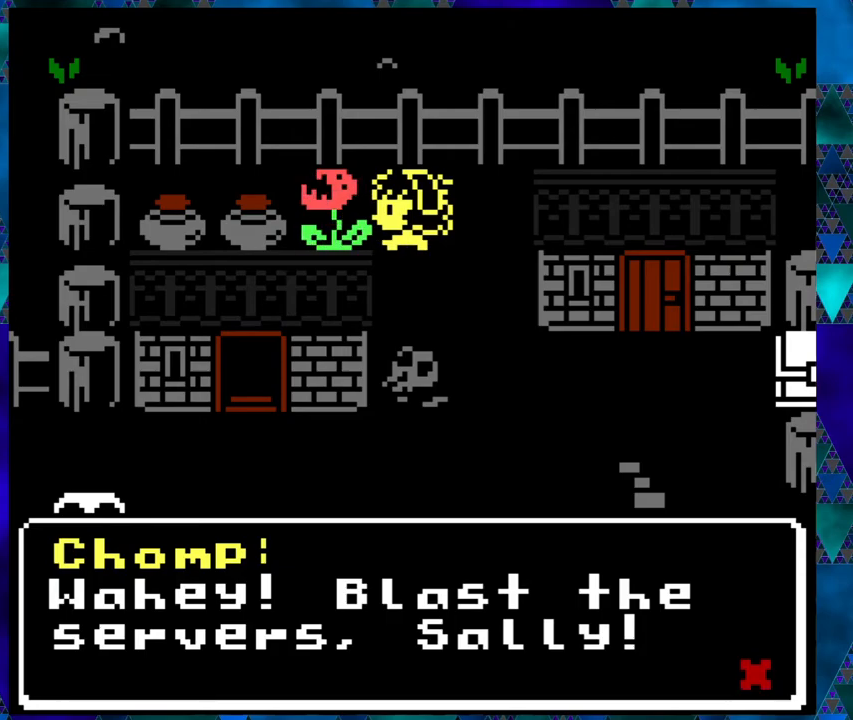
{"buttons": ["DPAD_DOWN"], "left_stick": "center", "events": [[200, "B", "down"], [300, "B", "up"], [383, "DPAD_DOWN", "down"]]}
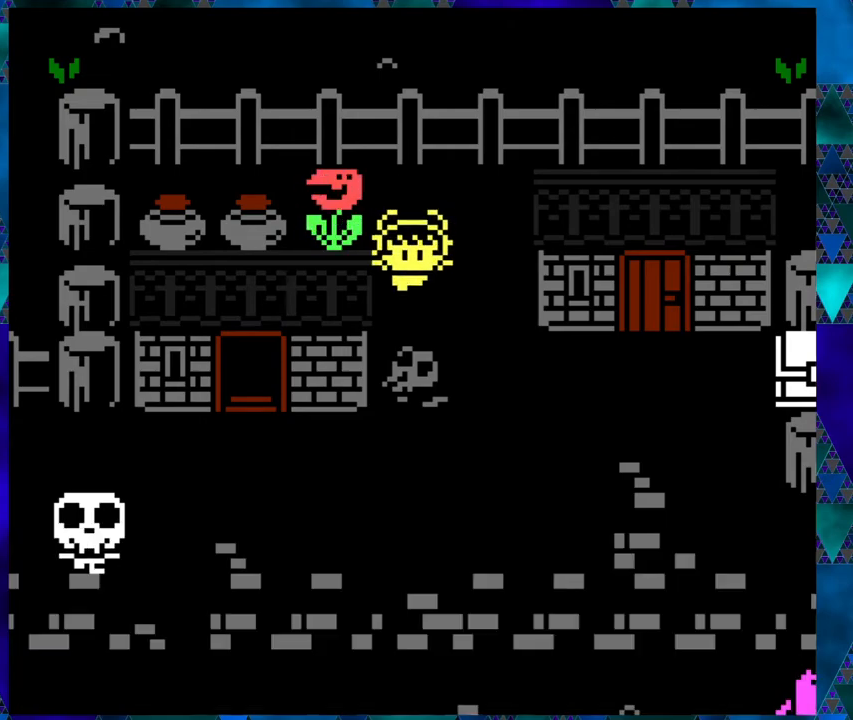
{"buttons": ["DPAD_RIGHT"], "left_stick": "center", "events": [[267, "DPAD_DOWN", "up"], [383, "DPAD_RIGHT", "down"]]}
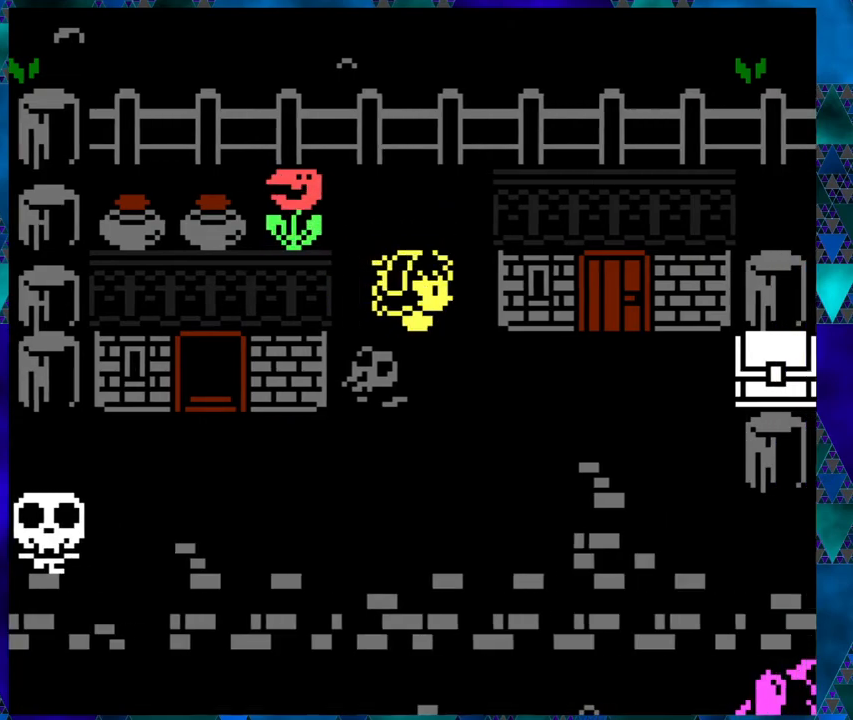
{"buttons": ["DPAD_DOWN"], "left_stick": "center", "events": [[367, "DPAD_RIGHT", "up"], [500, "DPAD_DOWN", "down"]]}
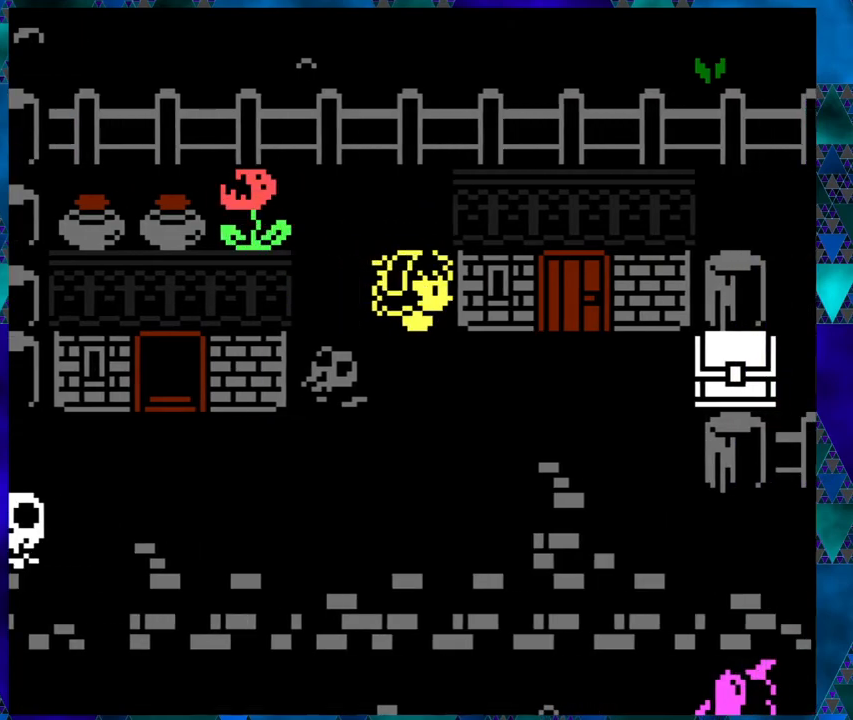
{"buttons": ["DPAD_RIGHT"], "left_stick": "center", "events": [[183, "DPAD_DOWN", "up"], [283, "DPAD_RIGHT", "down"]]}
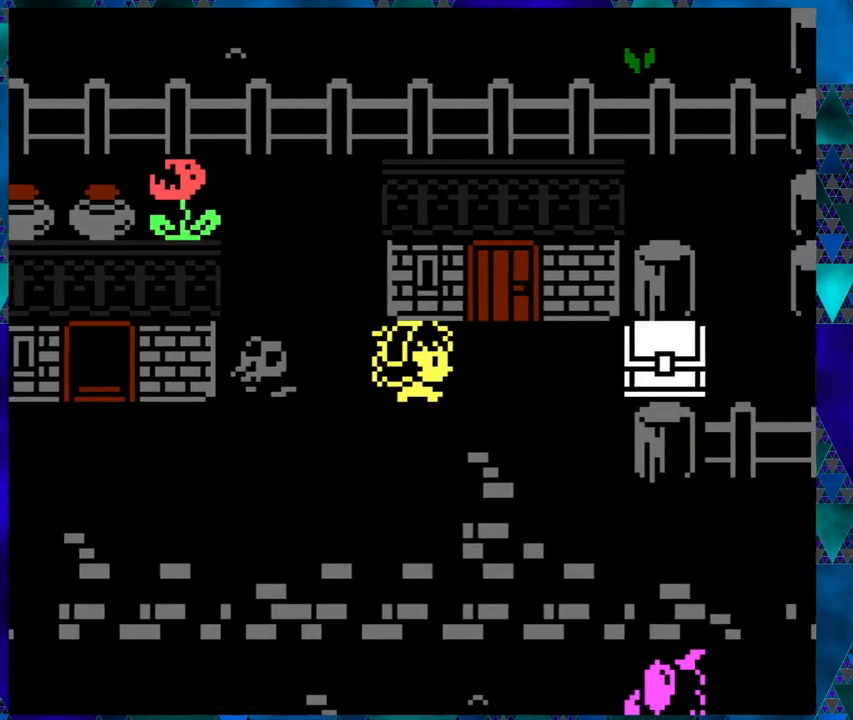
{"buttons": ["DPAD_RIGHT"], "left_stick": "center", "events": []}
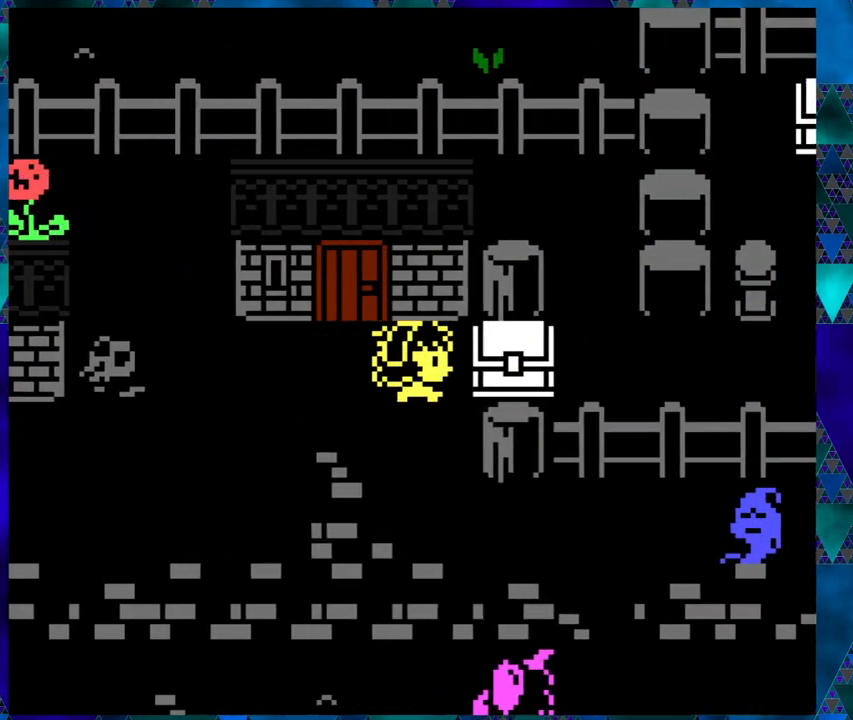
{"buttons": [], "left_stick": "center", "events": [[150, "B", "down"], [183, "DPAD_RIGHT", "up"], [317, "B", "up"]]}
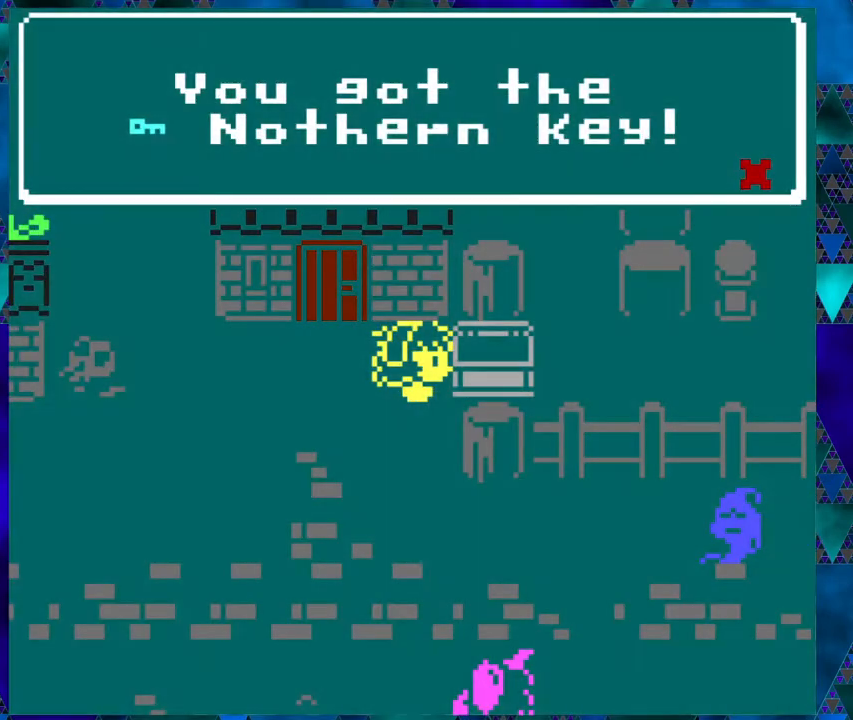
{"buttons": [], "left_stick": "center", "events": []}
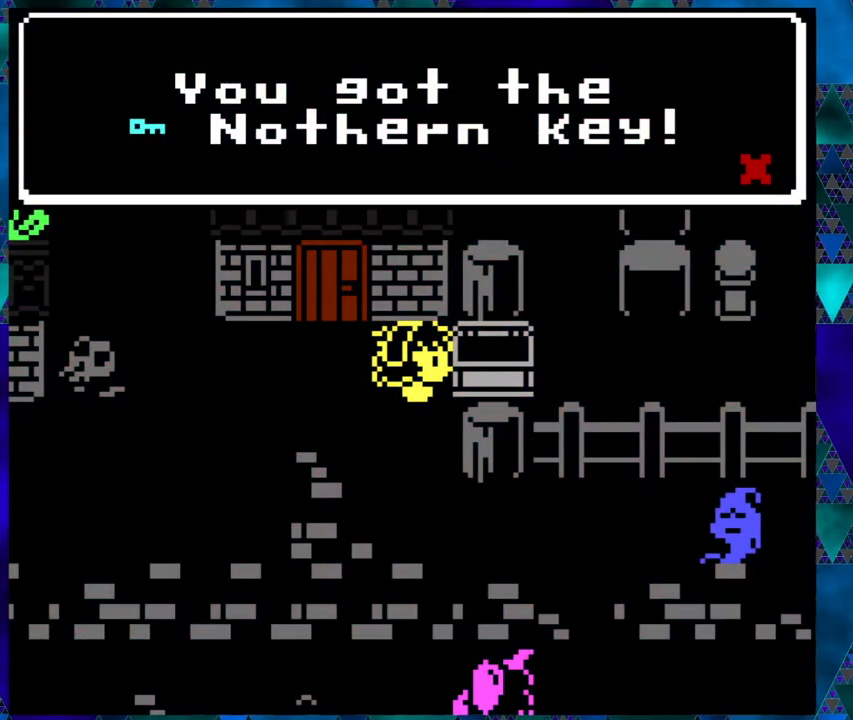
{"buttons": ["DPAD_DOWN"], "left_stick": "center", "events": [[200, "B", "down"], [283, "B", "up"], [367, "DPAD_DOWN", "down"]]}
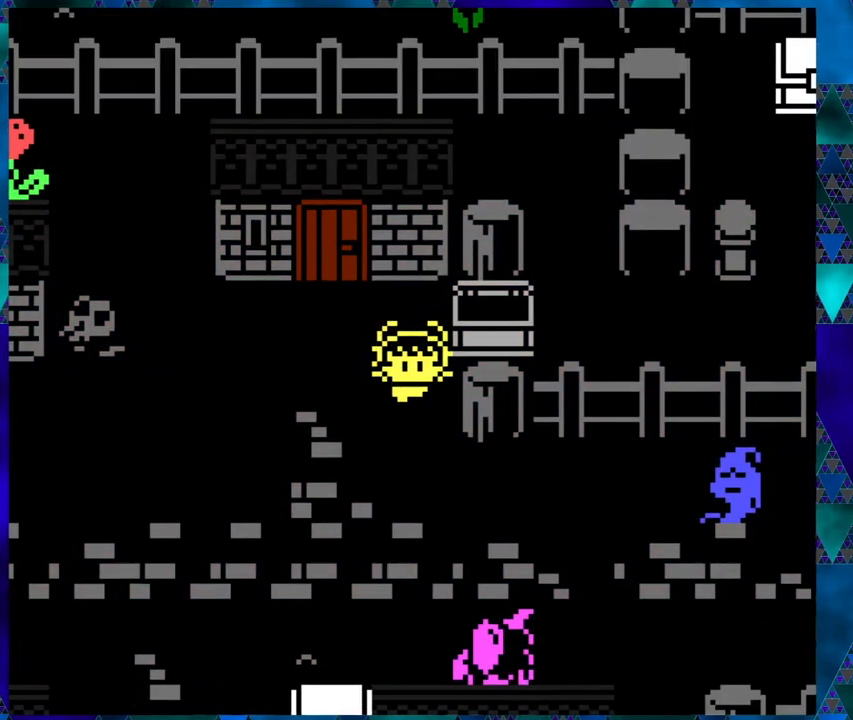
{"buttons": ["DPAD_DOWN"], "left_stick": "center", "events": []}
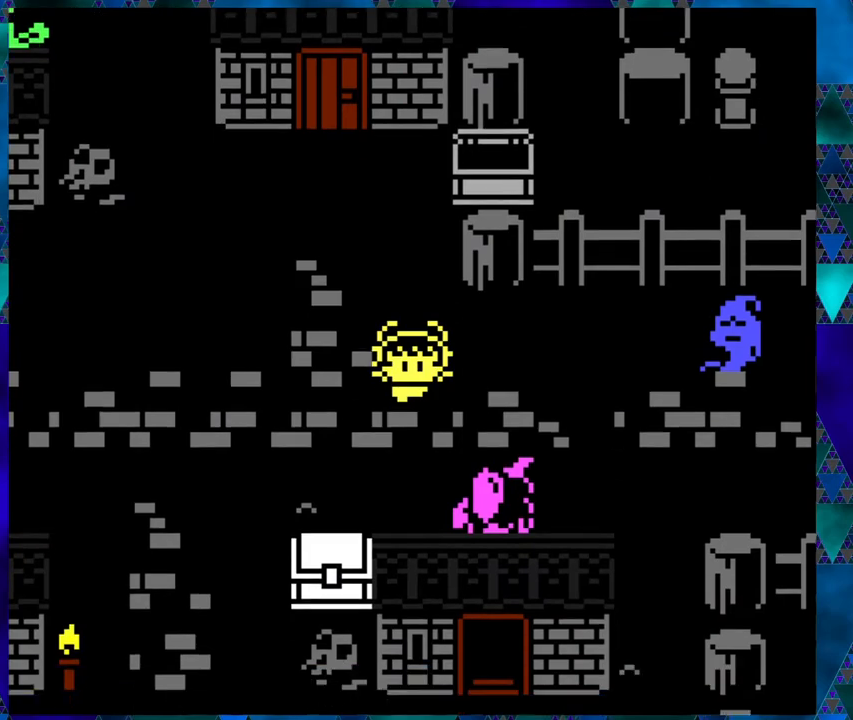
{"buttons": [], "left_stick": "center", "events": [[450, "DPAD_DOWN", "up"]]}
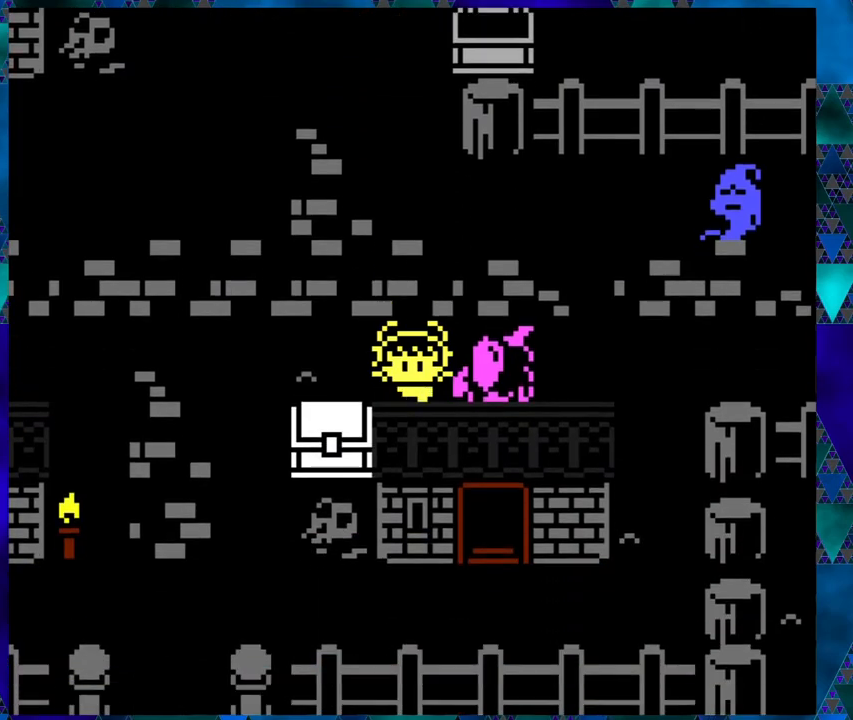
{"buttons": ["B"], "left_stick": "center", "events": [[33, "DPAD_LEFT", "down"], [233, "DPAD_LEFT", "up"], [333, "DPAD_DOWN", "down"], [450, "B", "down"], [483, "DPAD_DOWN", "up"]]}
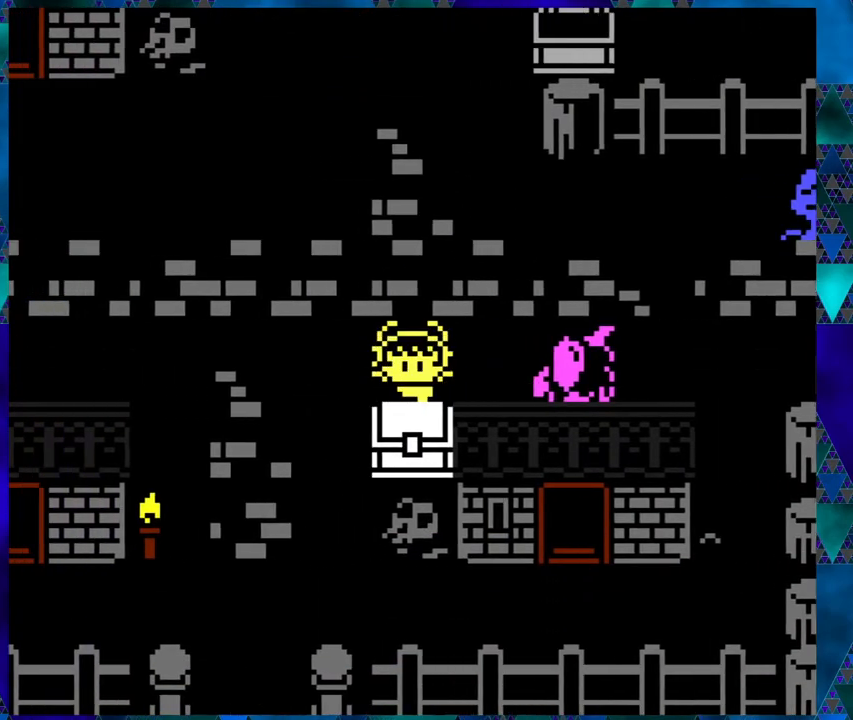
{"buttons": [], "left_stick": "center", "events": [[100, "B", "up"]]}
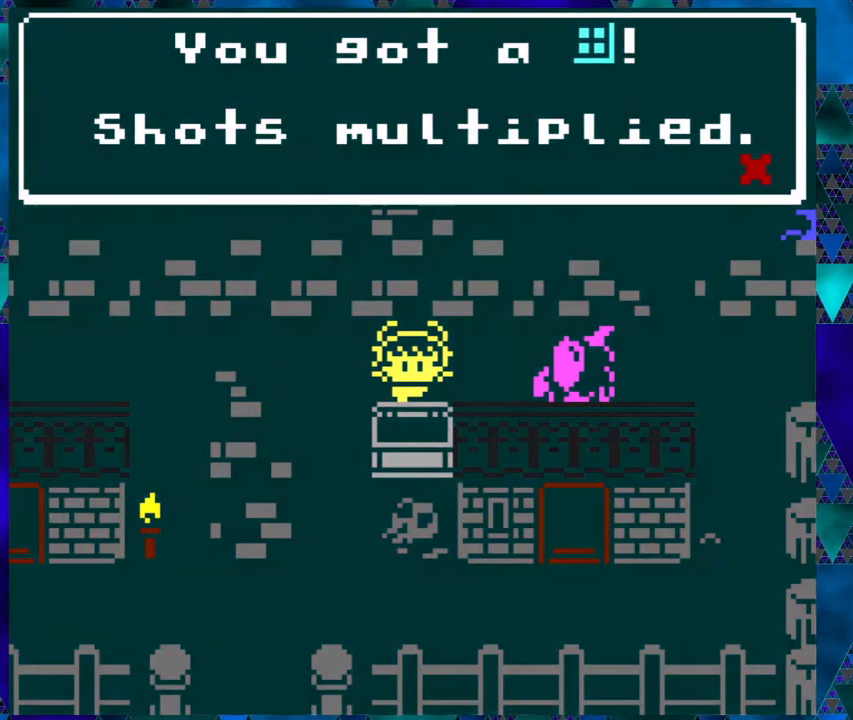
{"buttons": ["DPAD_LEFT"], "left_stick": "center", "events": [[233, "B", "down"], [367, "B", "up"], [433, "DPAD_LEFT", "down"]]}
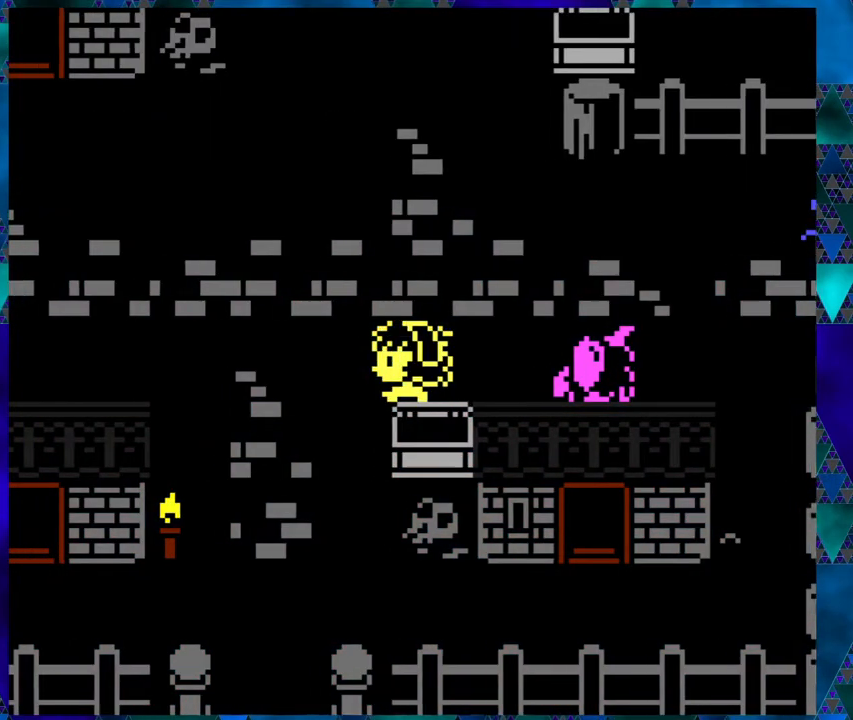
{"buttons": ["DPAD_DOWN"], "left_stick": "center", "events": [[117, "DPAD_LEFT", "up"], [267, "DPAD_DOWN", "down"]]}
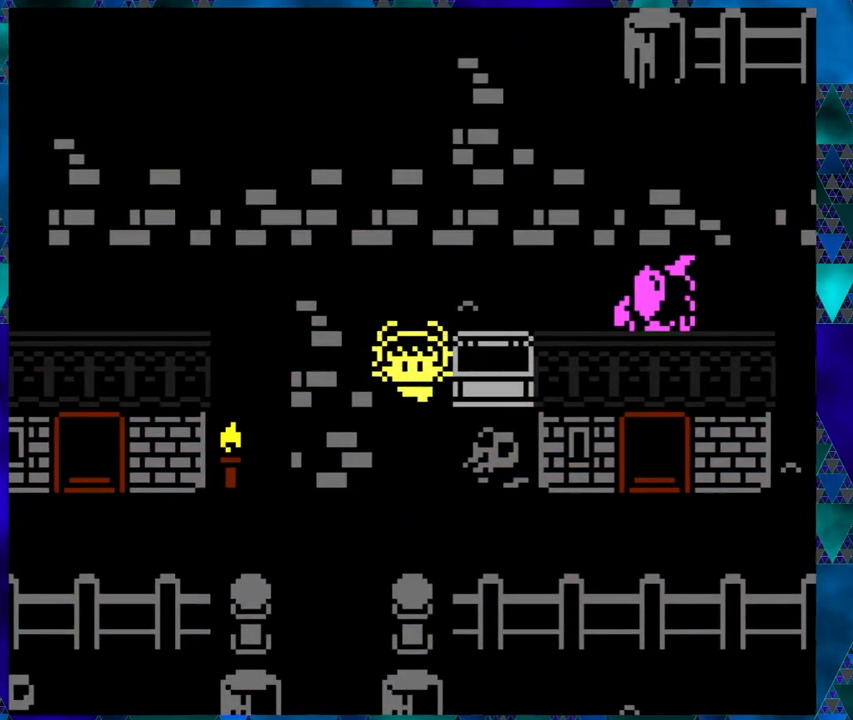
{"buttons": [], "left_stick": "center", "events": [[400, "DPAD_DOWN", "up"]]}
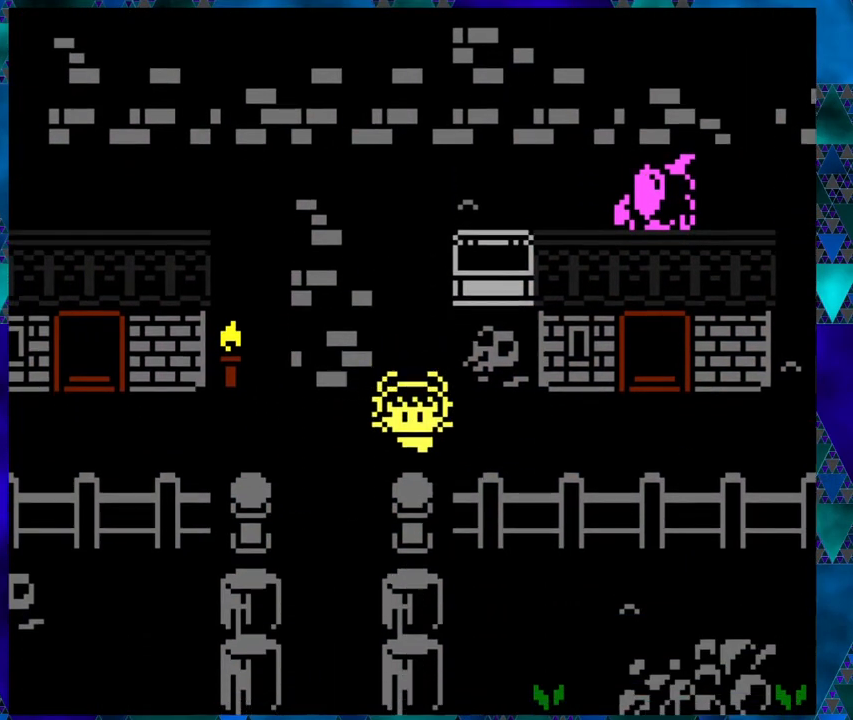
{"buttons": ["DPAD_RIGHT"], "left_stick": "center", "events": [[67, "DPAD_RIGHT", "down"]]}
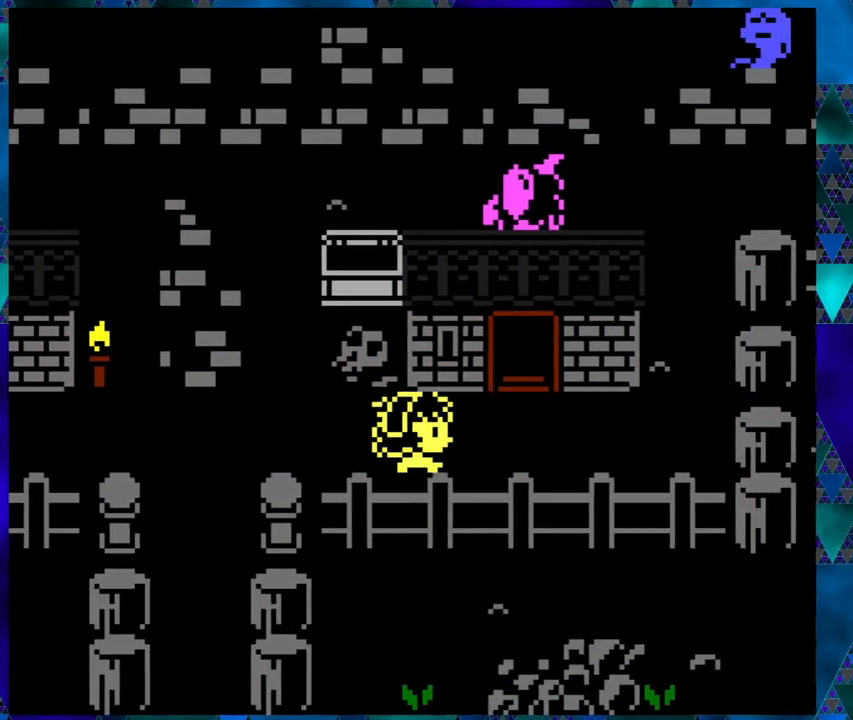
{"buttons": ["DPAD_UP"], "left_stick": "center", "events": [[283, "DPAD_RIGHT", "up"], [433, "DPAD_UP", "down"]]}
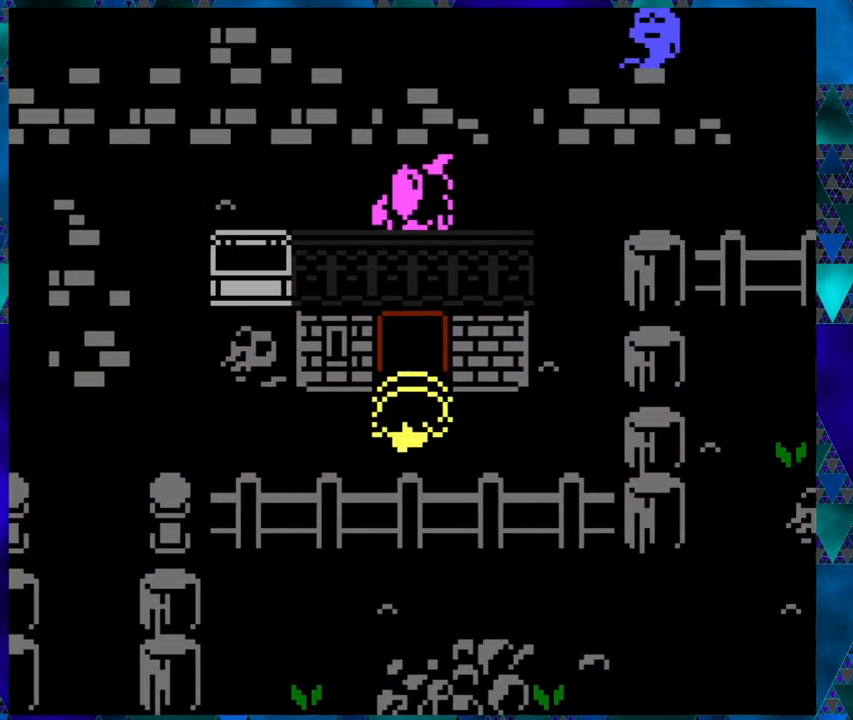
{"buttons": [], "left_stick": "center", "events": [[283, "DPAD_UP", "up"]]}
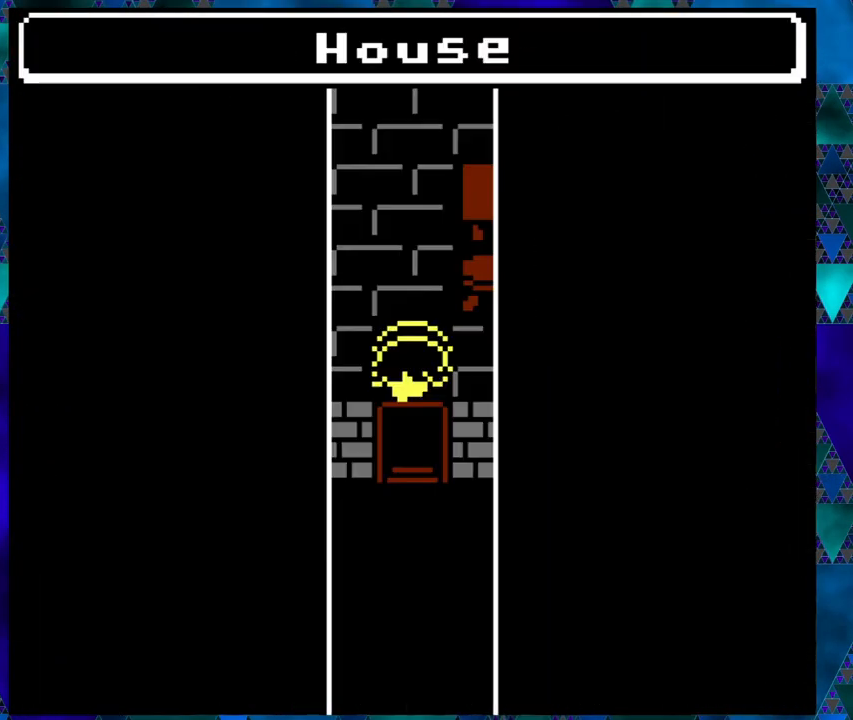
{"buttons": [], "left_stick": "center", "events": []}
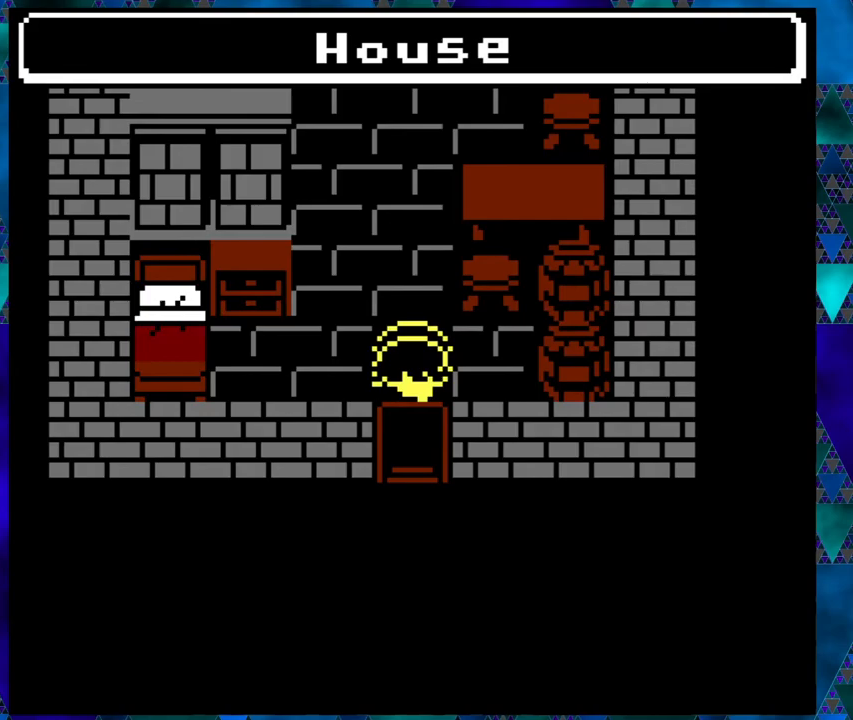
{"buttons": ["DPAD_UP"], "left_stick": "center", "events": [[117, "DPAD_UP", "down"]]}
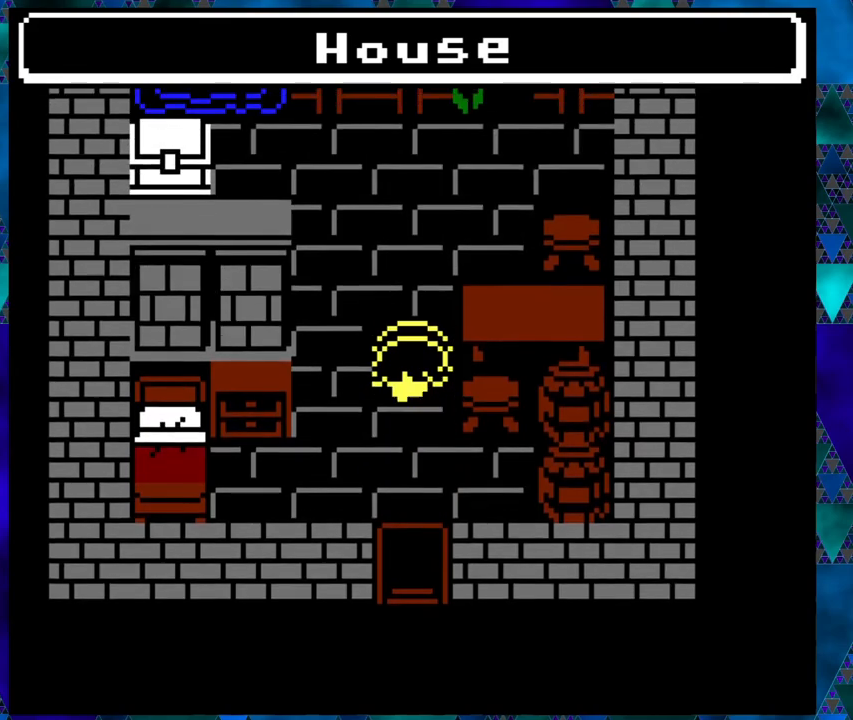
{"buttons": ["DPAD_UP"], "left_stick": "center", "events": []}